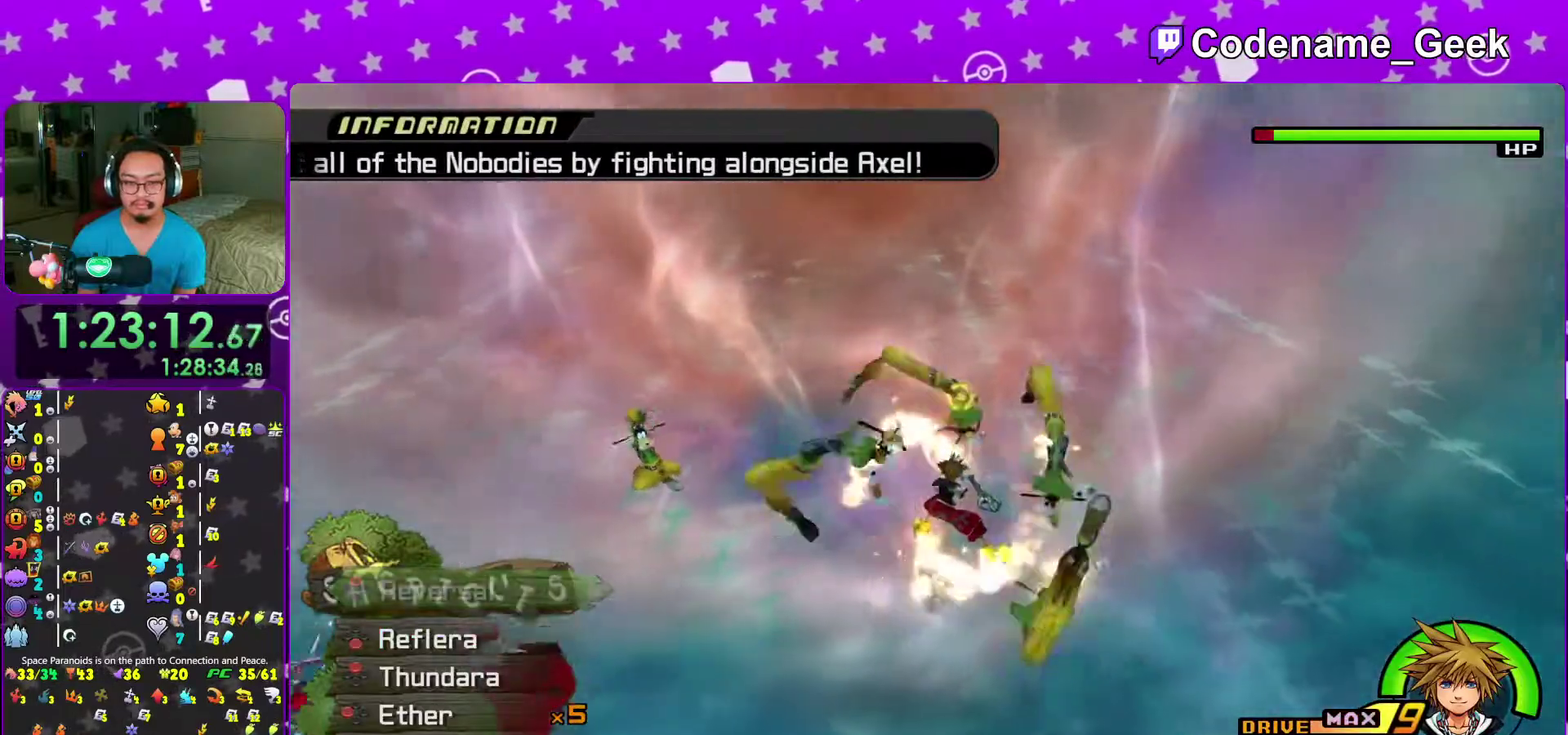
Gameplay with a controller (Nintendo layout); each line is a JSON object with the inputs held at the frame after it (dt_ms = milliseconds from this image to that frame). "events" lists button and stick changes between this image and that frame as [ms after this image, input, new state], when the widget could be followed in between. This overlay highlights the sticks when they move; stick clicks (L3 R3) are not distinguishable. Not read: L3 R3 START.
{"dt_ms": 400, "buttons": ["A"], "left_stick": "center", "right_stick": "down-right", "events": [[100, "right_stick", "down-right"], [300, "A", "down"]]}
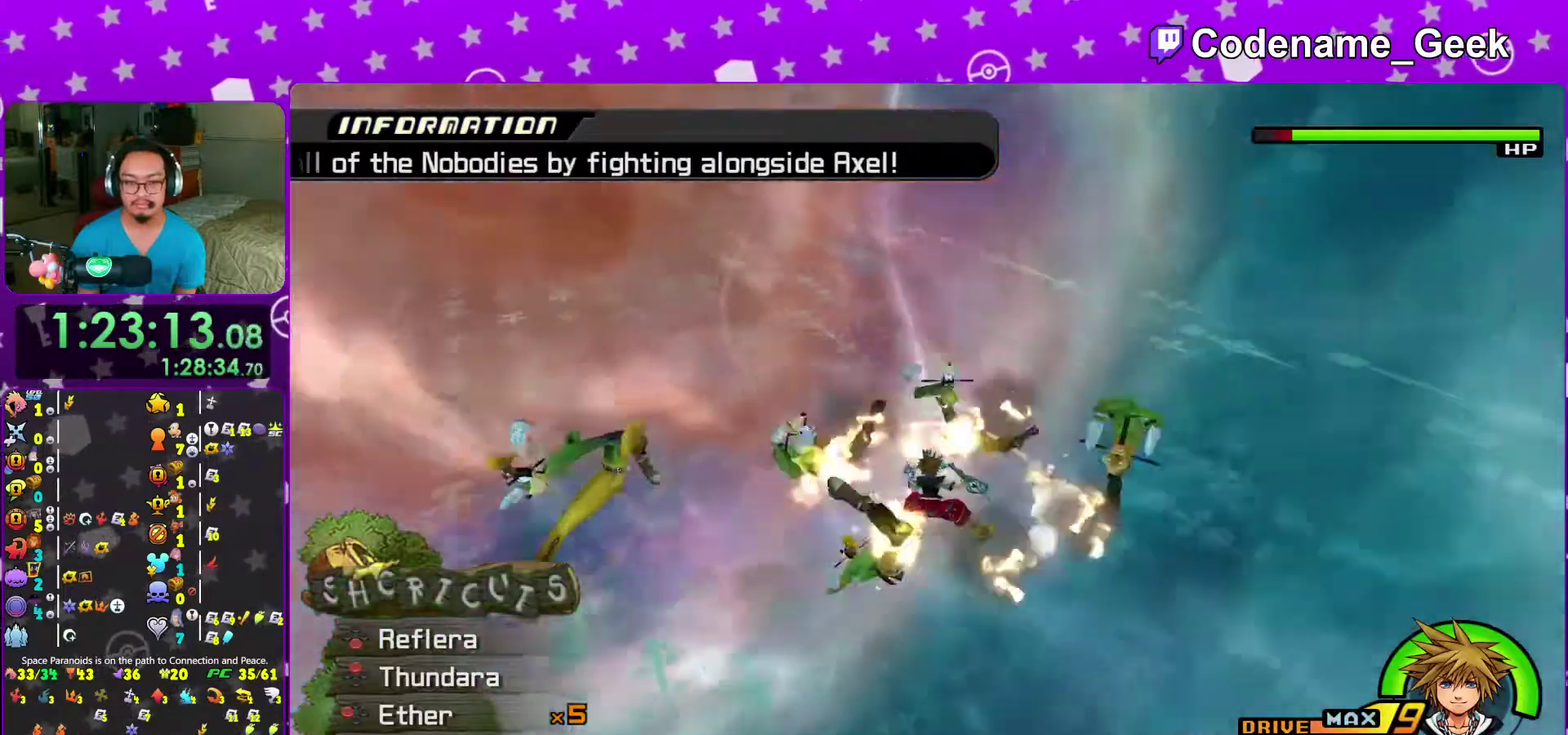
{"dt_ms": 600, "buttons": ["A"], "left_stick": "center", "right_stick": "down", "events": [[17, "A", "up"], [17, "right_stick", "down"], [100, "A", "down"], [433, "A", "up"], [517, "A", "down"]]}
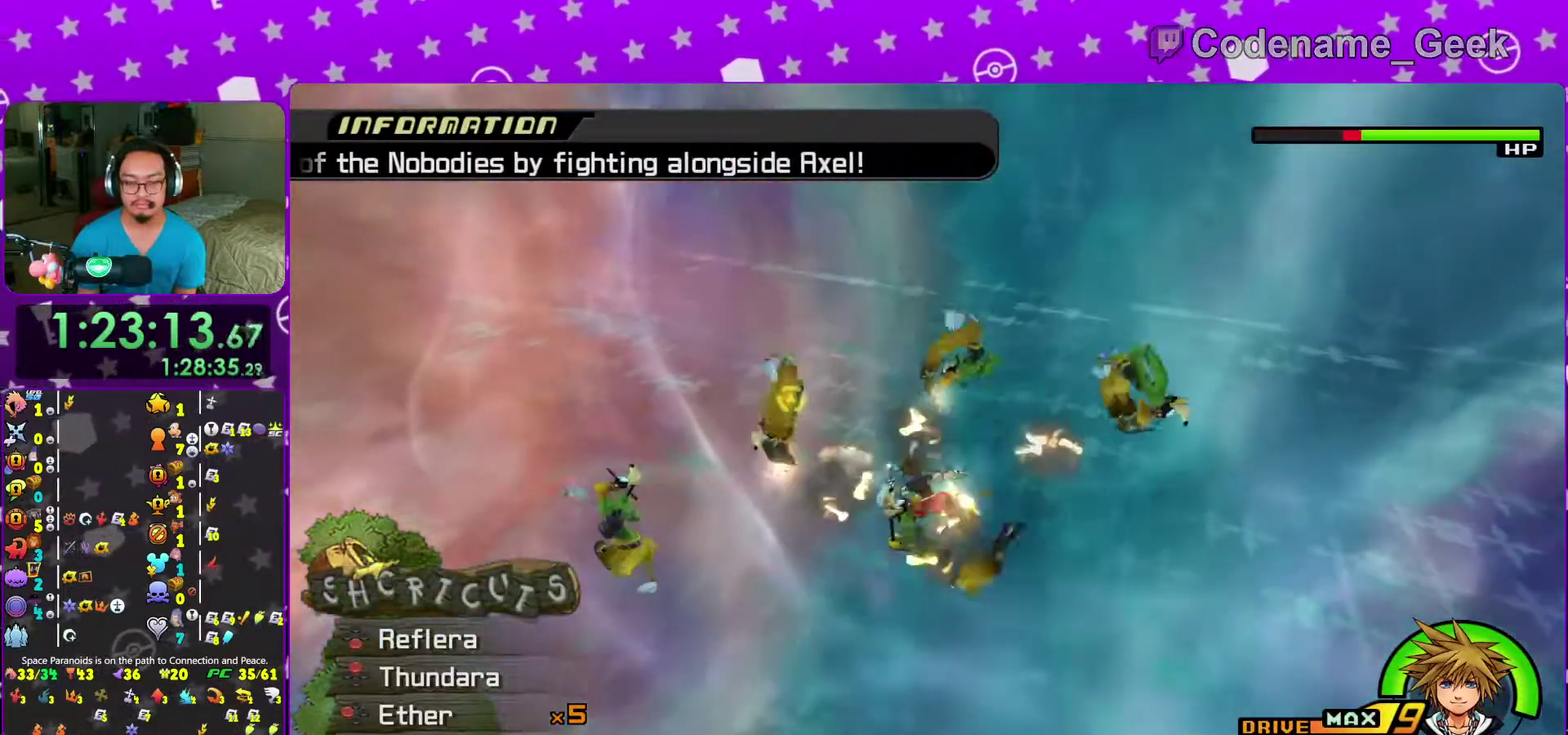
{"dt_ms": 400, "buttons": [], "left_stick": "center", "right_stick": "down", "events": [[83, "A", "up"], [167, "A", "down"], [317, "A", "up"]]}
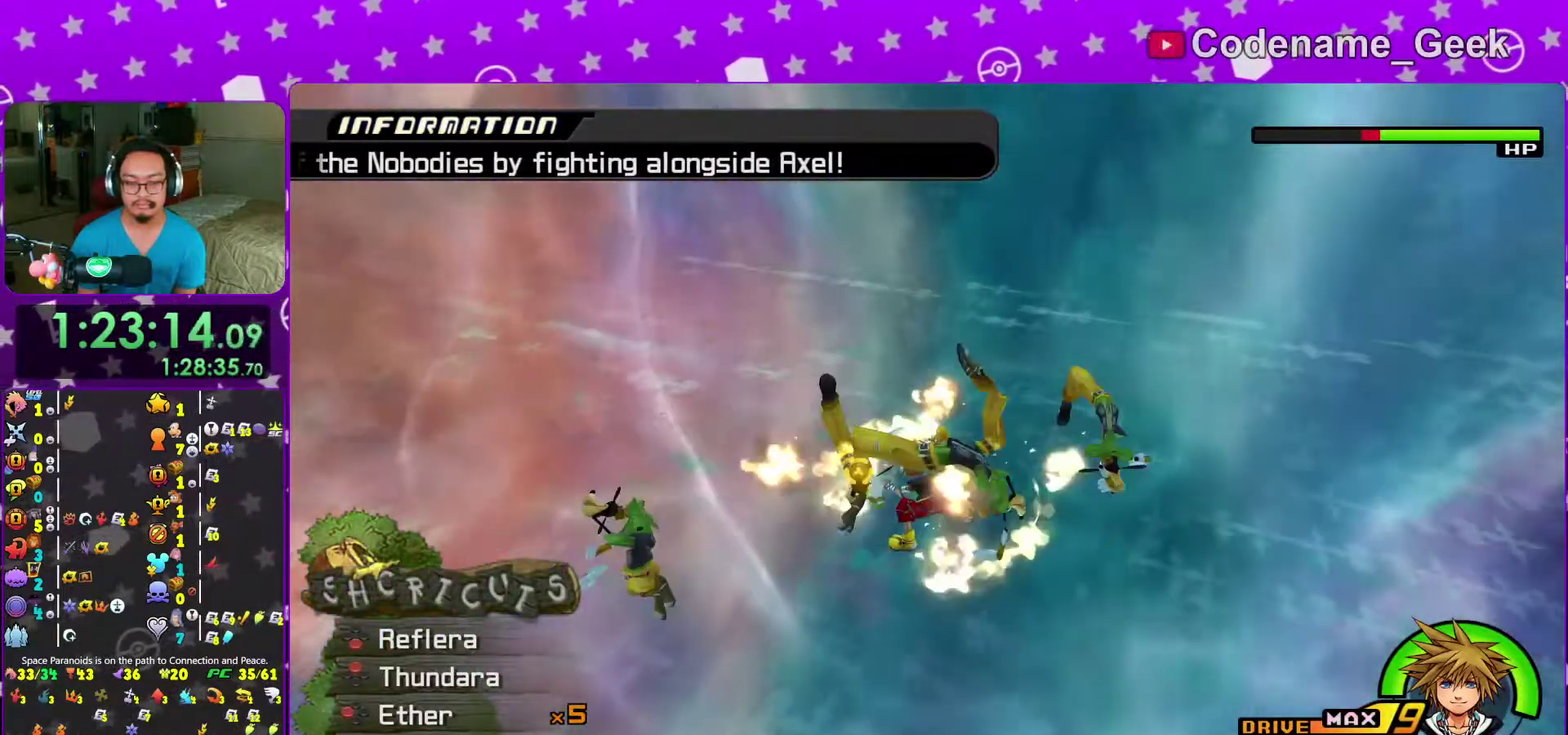
{"dt_ms": 600, "buttons": ["A"], "left_stick": "center", "right_stick": "down", "events": [[33, "A", "down"], [183, "A", "up"], [233, "A", "down"], [400, "A", "up"], [467, "A", "down"]]}
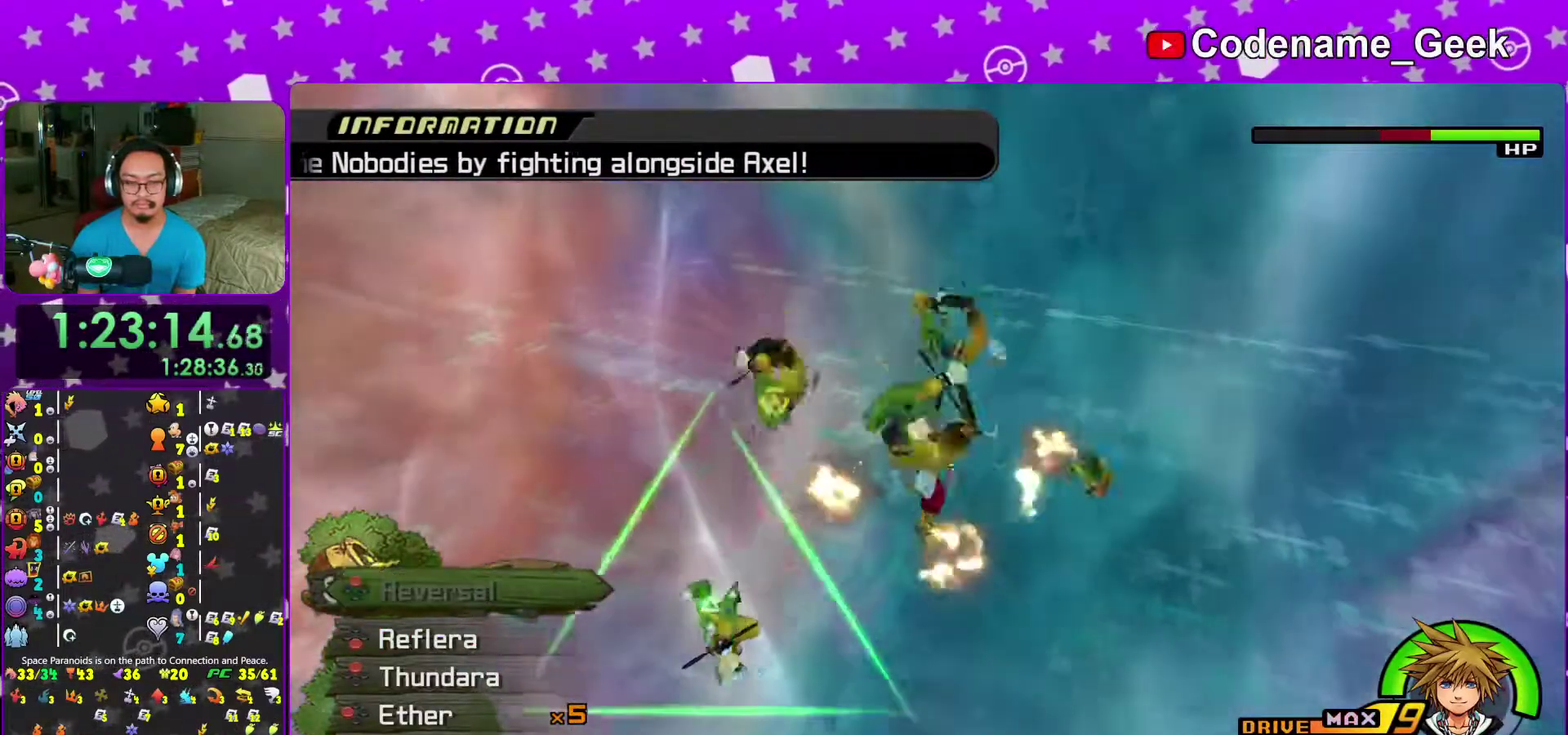
{"dt_ms": 400, "buttons": ["A"], "left_stick": "center", "right_stick": "center"}
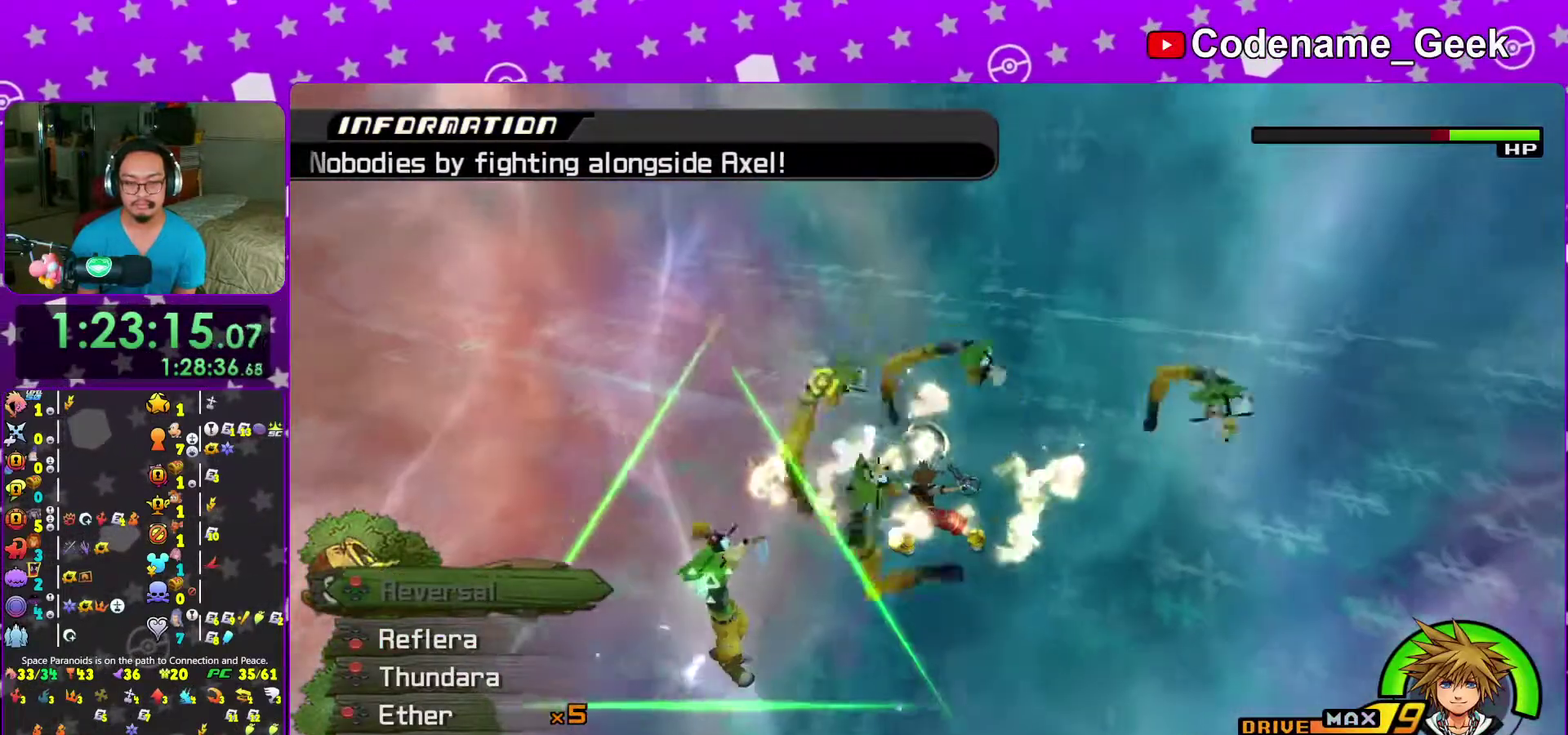
{"dt_ms": 600, "buttons": [], "left_stick": "center", "right_stick": "down-right"}
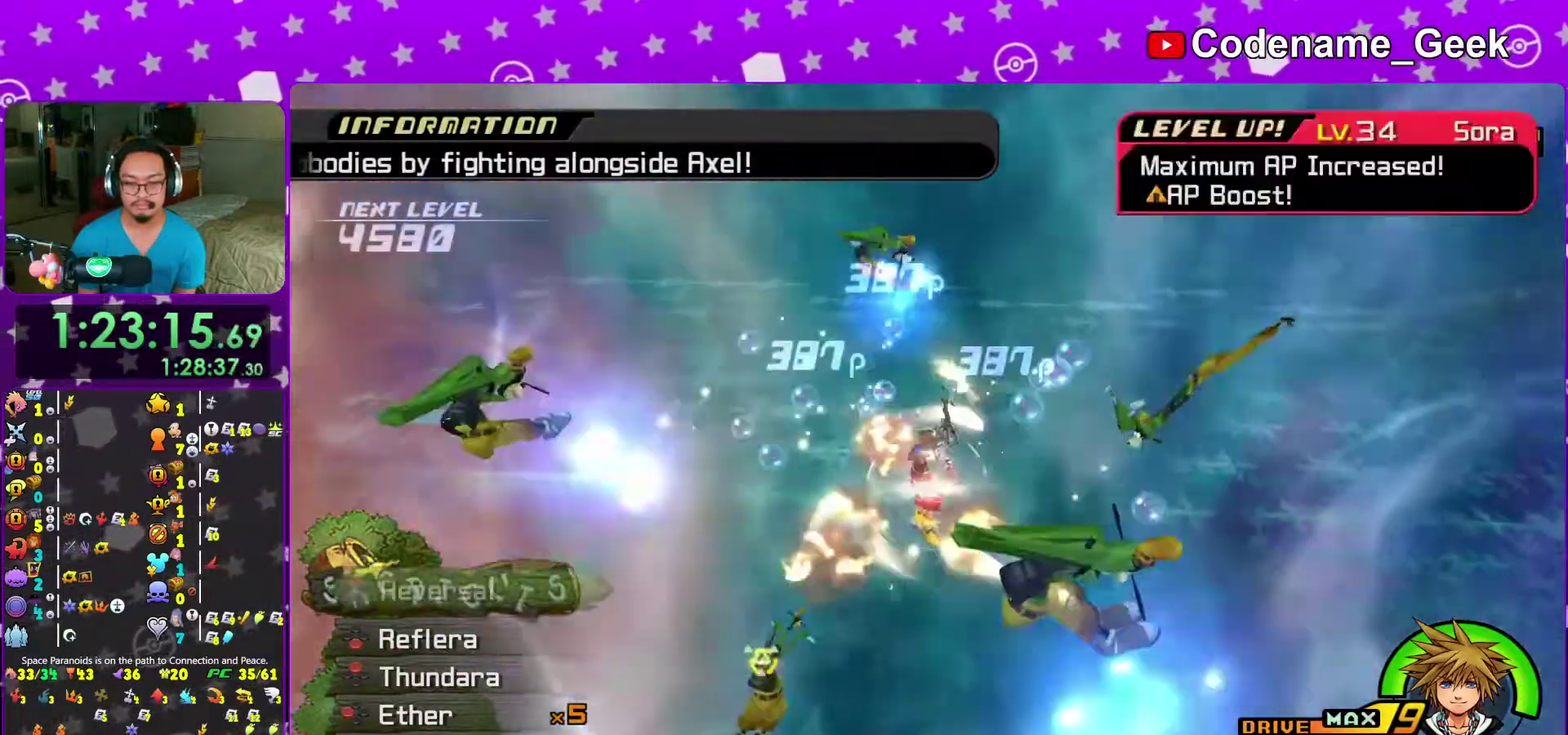
{"dt_ms": 400, "buttons": [], "left_stick": "center", "right_stick": "down-right", "events": []}
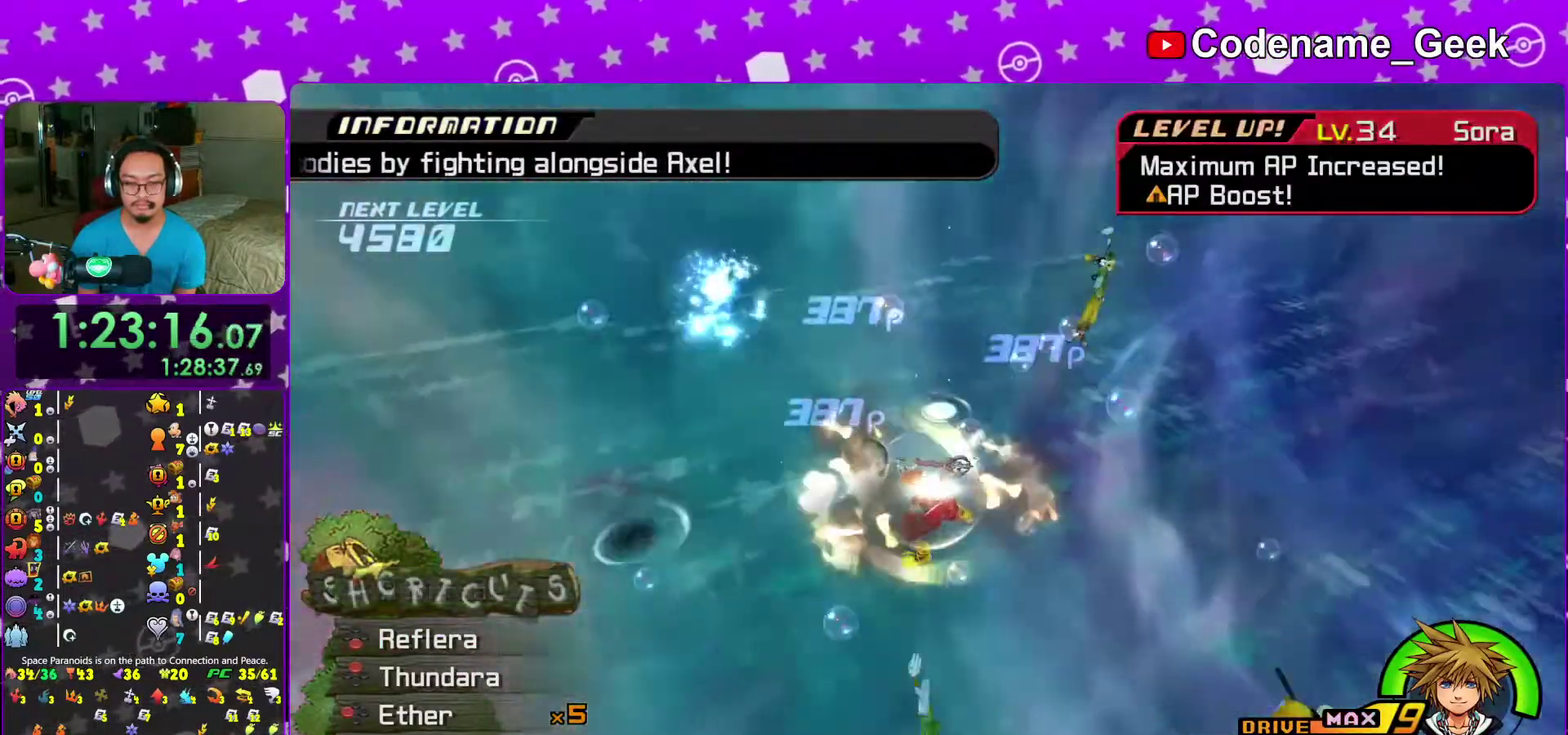
{"dt_ms": 600, "buttons": [], "left_stick": "right", "right_stick": "center", "events": [[100, "right_stick", "right"], [117, "left_stick", "right"], [133, "A", "down"], [200, "right_stick", "center"], [233, "A", "up"], [300, "left_stick", "center"], [433, "left_stick", "down"], [533, "left_stick", "down-right"], [583, "left_stick", "right"]]}
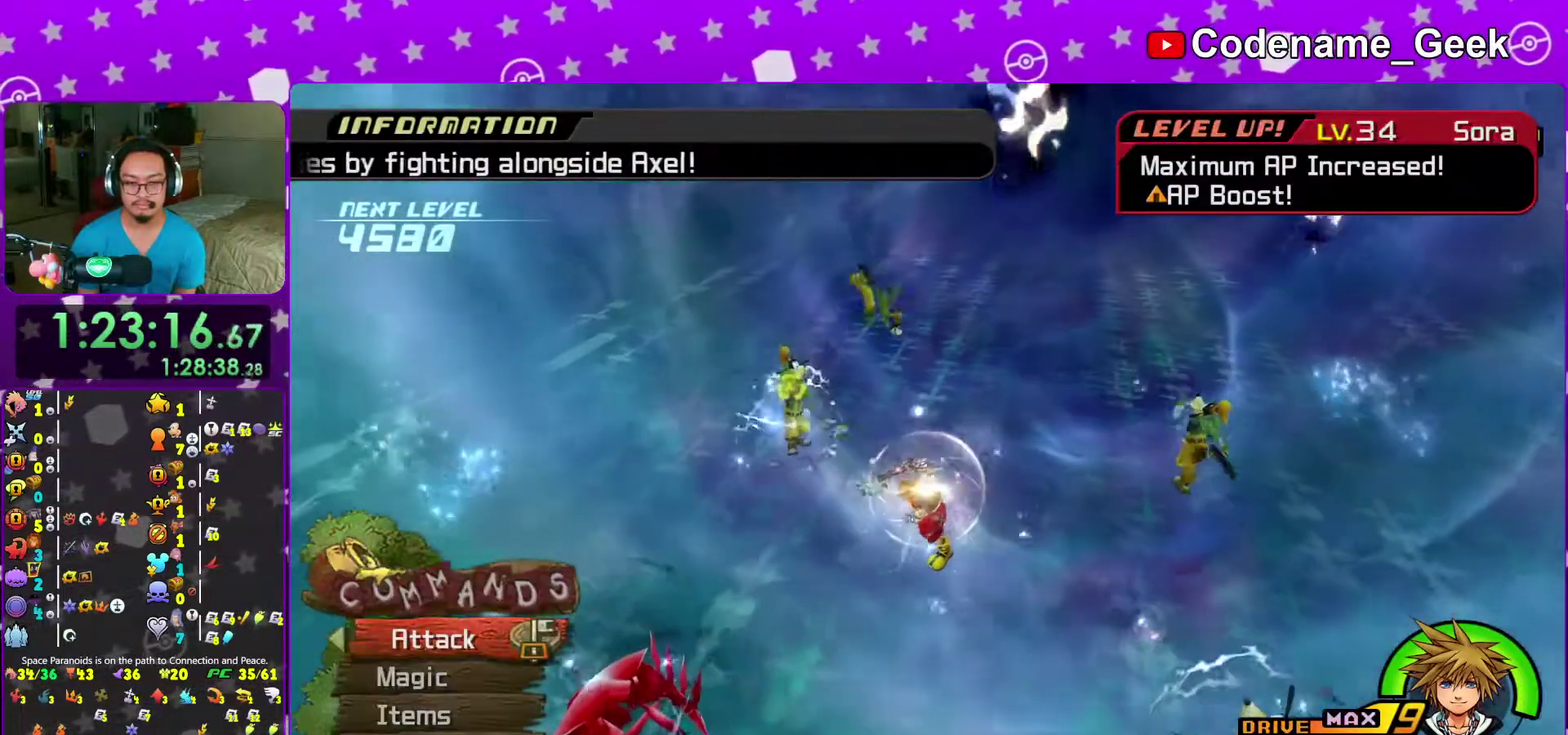
{"dt_ms": 400, "buttons": ["Y"], "left_stick": "right", "right_stick": "left", "events": [[17, "right_stick", "down"], [83, "right_stick", "down-left"], [100, "left_stick", "center"], [167, "left_stick", "right"], [183, "right_stick", "left"], [367, "Y", "down"]]}
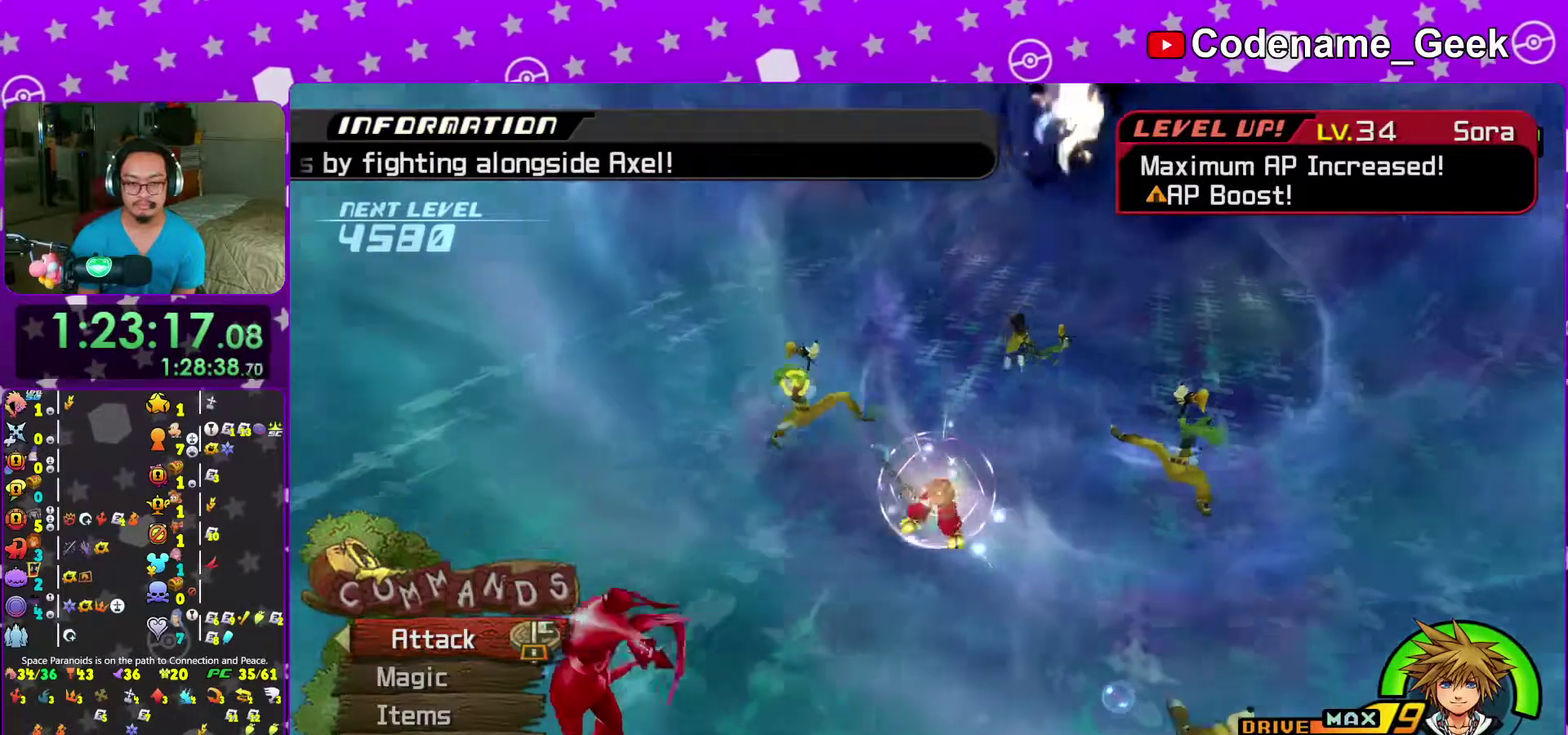
{"dt_ms": 600, "buttons": [], "left_stick": "center", "right_stick": "center", "events": [[33, "right_stick", "up-left"], [83, "Y", "up"], [83, "right_stick", "left"], [150, "Y", "down"], [200, "right_stick", "center"], [300, "Y", "up"], [333, "left_stick", "center"], [417, "DPAD_UP", "down"], [483, "A", "down"], [500, "DPAD_UP", "up"], [583, "A", "up"]]}
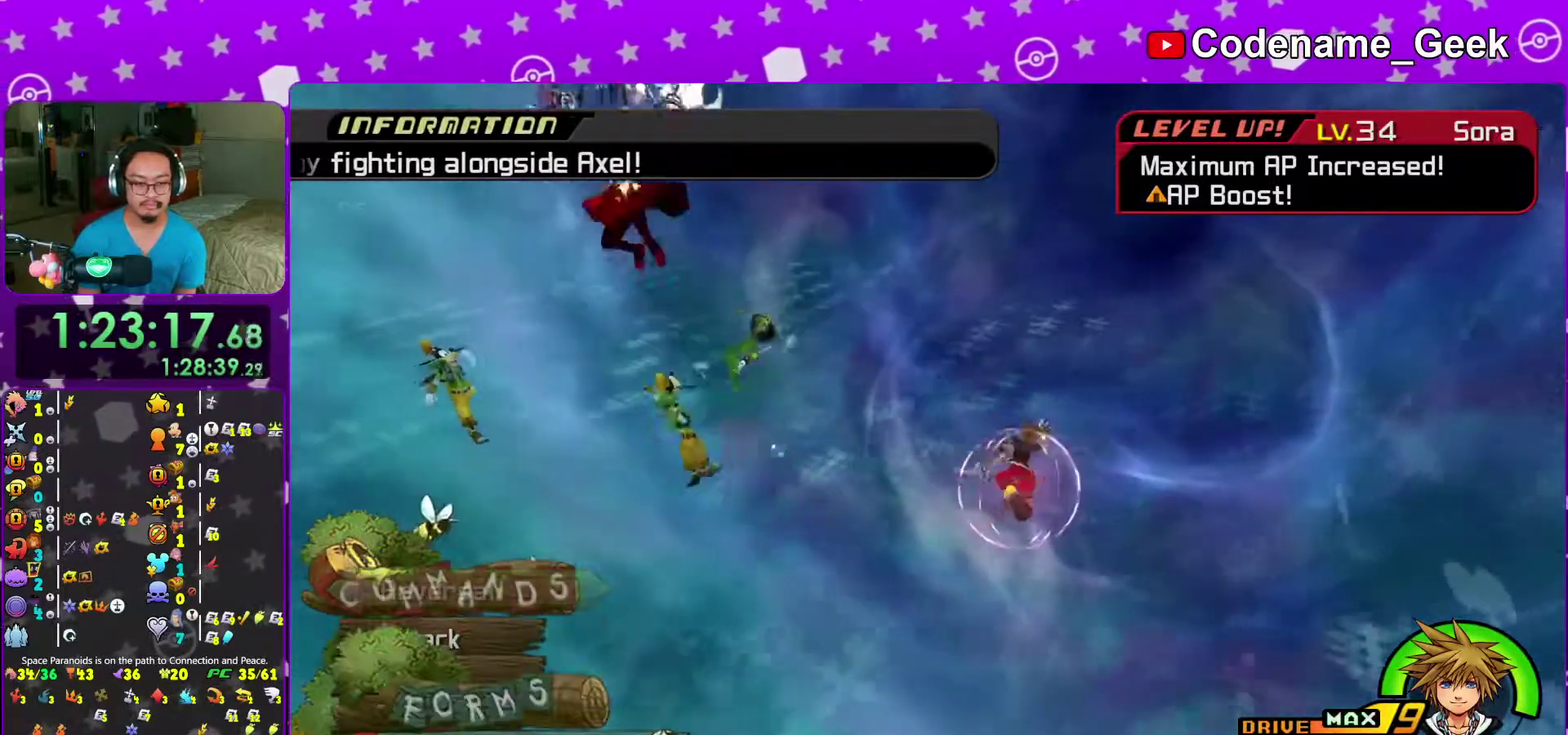
{"dt_ms": 300, "buttons": ["A"], "left_stick": "center", "right_stick": "center", "events": [[50, "A", "down"], [150, "A", "up"], [200, "A", "down"]]}
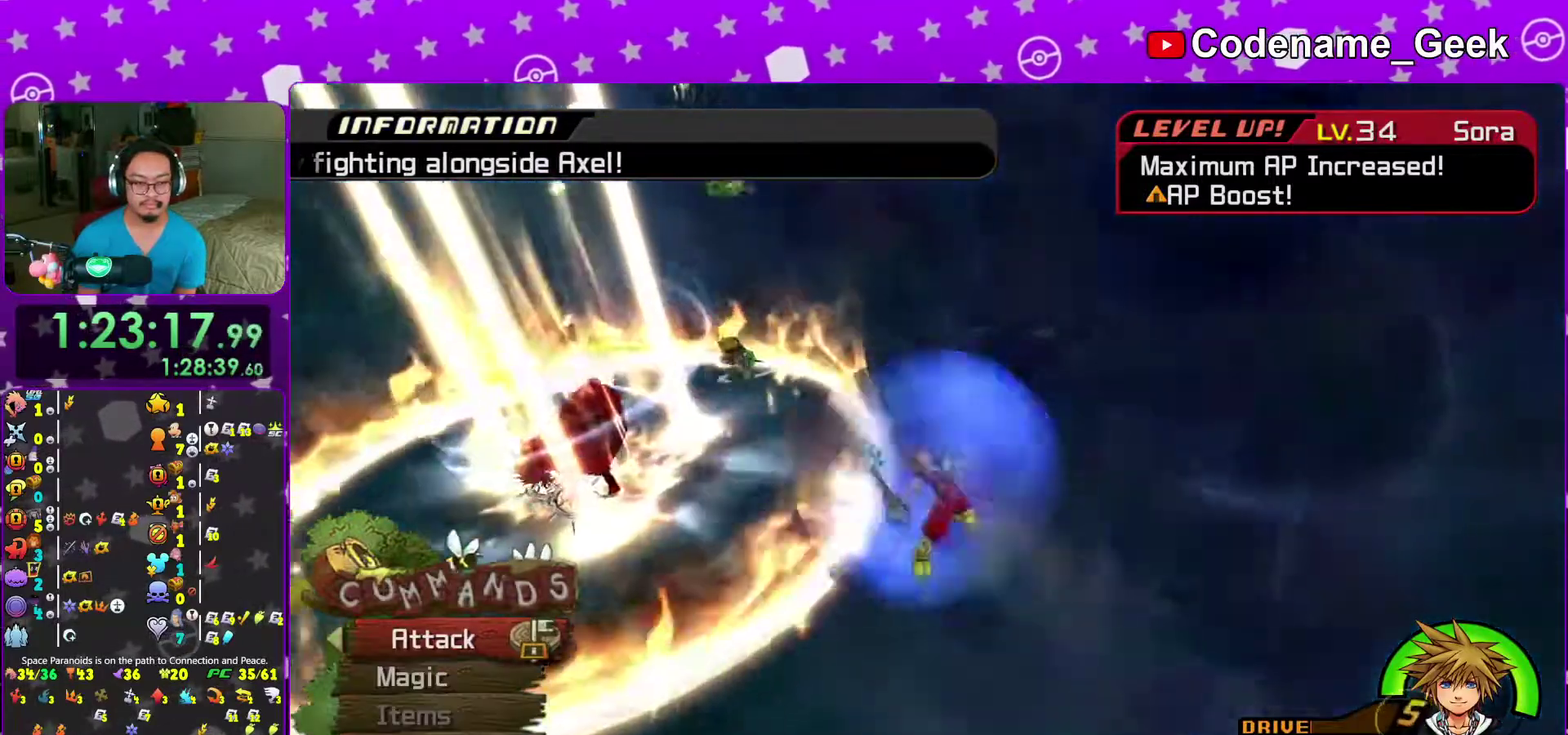
{"dt_ms": 700, "buttons": [], "left_stick": "up-left", "right_stick": "center", "events": [[17, "A", "up"], [133, "left_stick", "left"], [150, "right_stick", "down-left"], [467, "R2", "down"], [483, "left_stick", "up-left"], [483, "right_stick", "center"], [600, "R2", "up"]]}
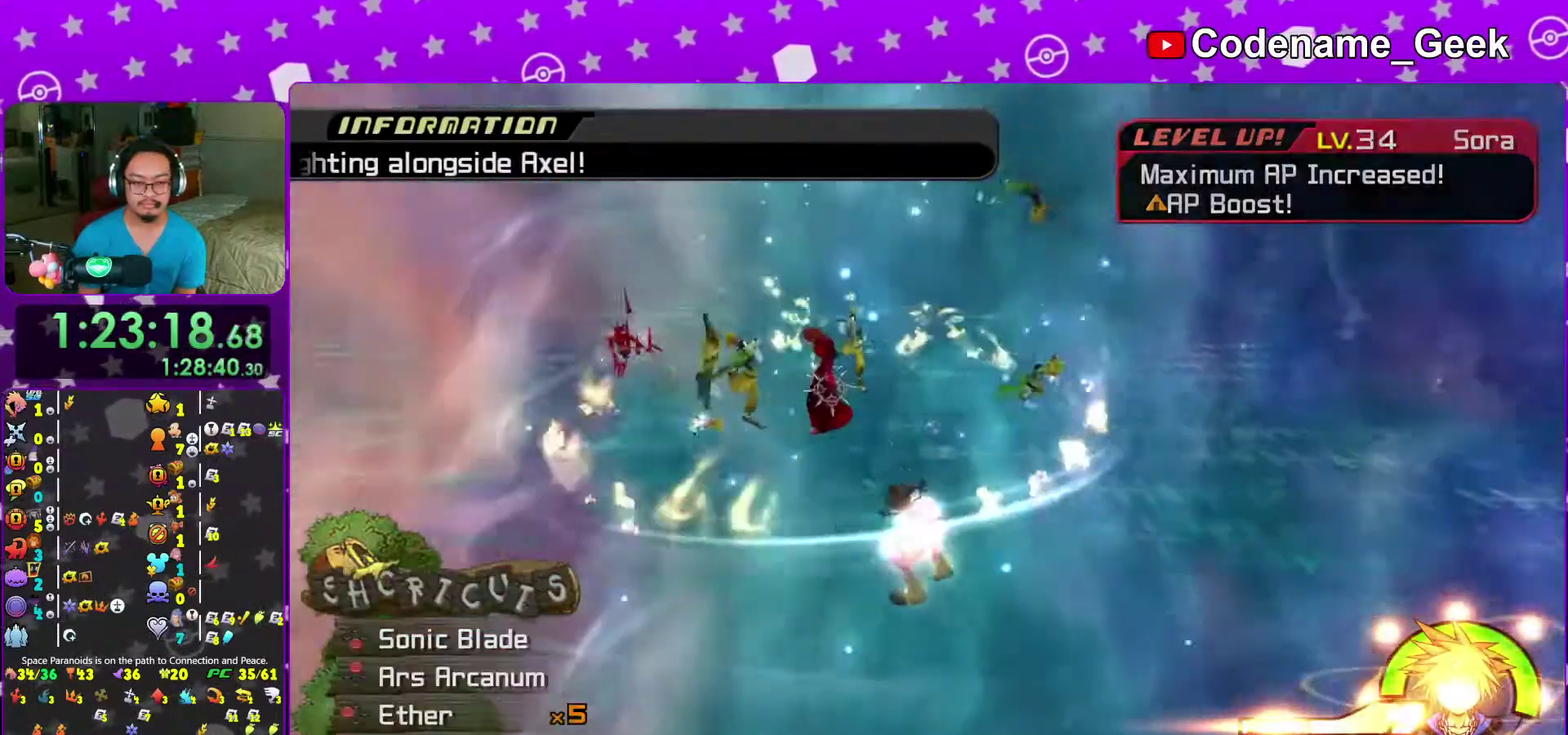
{"dt_ms": 300, "buttons": [], "left_stick": "up-left", "right_stick": "center", "events": []}
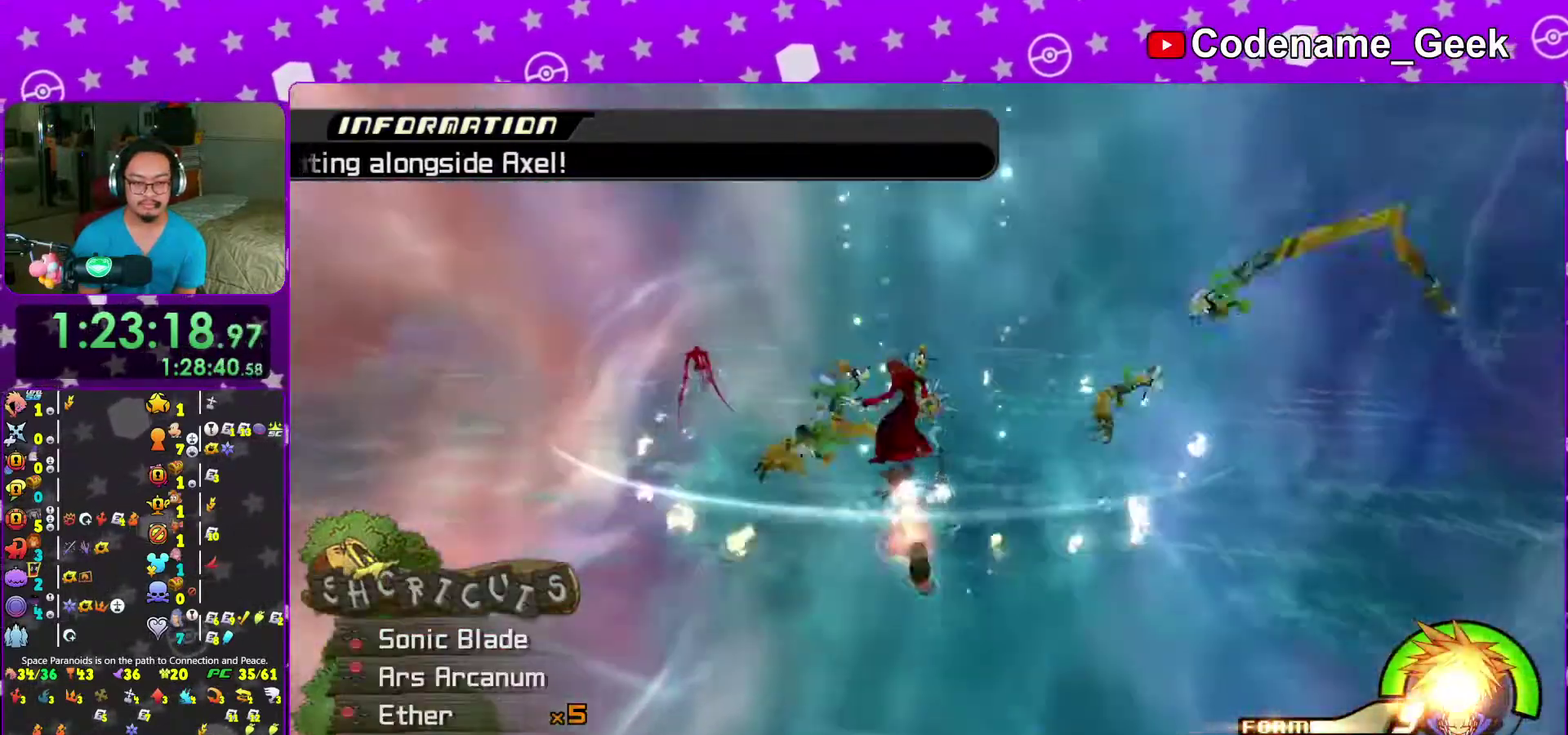
{"dt_ms": 700, "buttons": ["A"], "left_stick": "up", "right_stick": "center", "events": [[33, "Y", "down"], [133, "Y", "up"], [200, "Y", "down"], [317, "Y", "up"], [400, "left_stick", "up"], [467, "A", "down"], [533, "A", "up"], [600, "A", "down"]]}
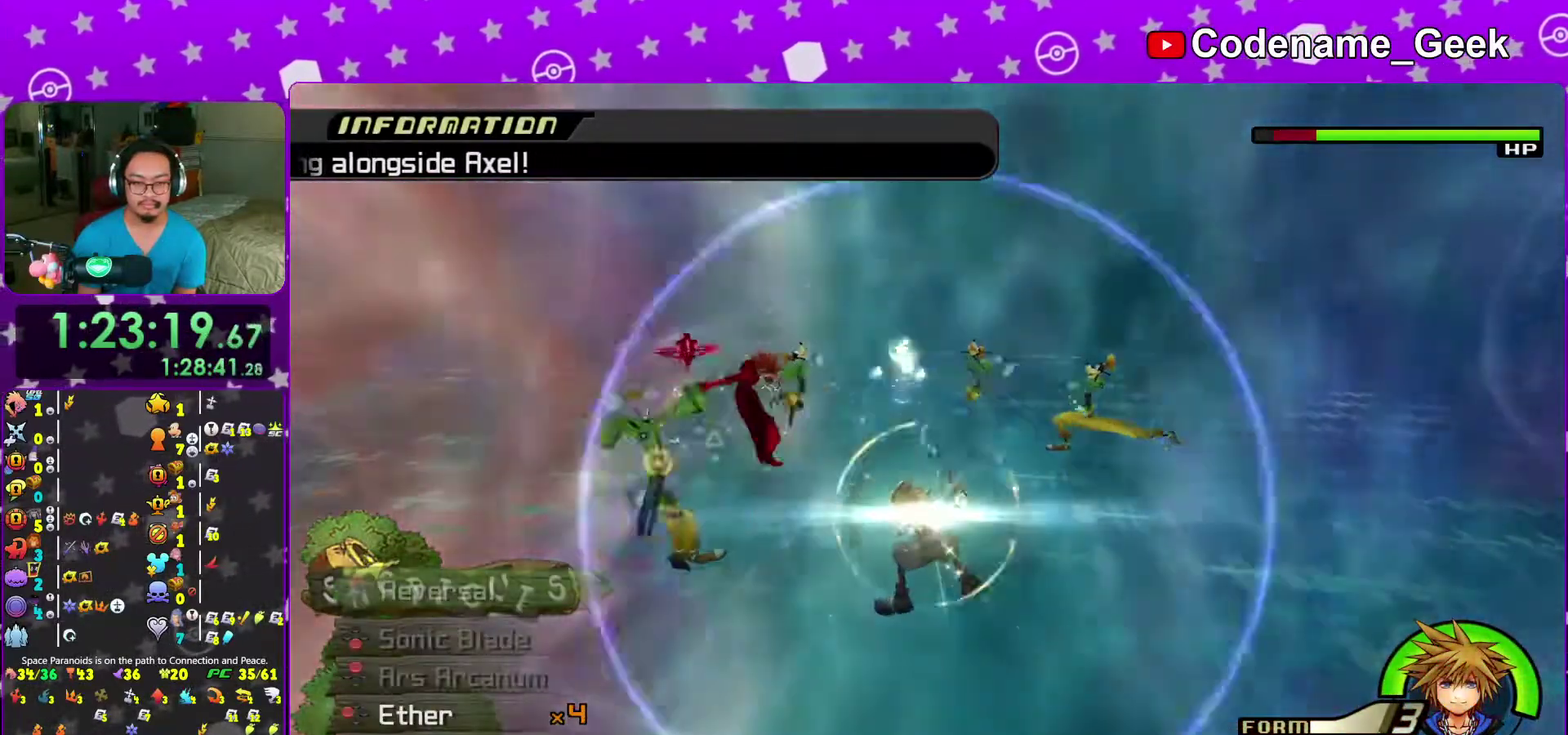
{"dt_ms": 300, "buttons": [], "left_stick": "up", "right_stick": "down", "events": [[17, "A", "up"], [67, "A", "down"], [183, "A", "up"], [283, "right_stick", "down"]]}
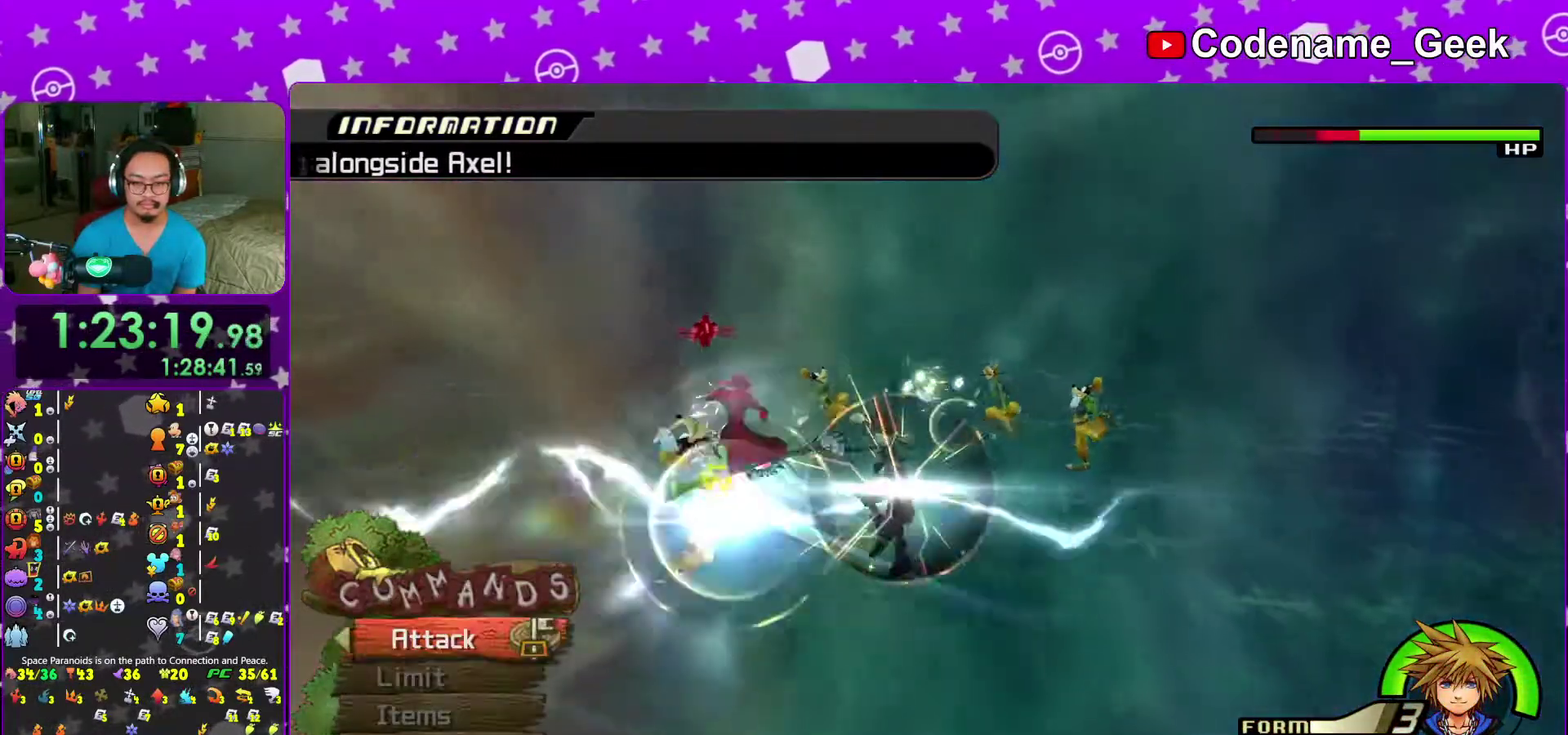
{"dt_ms": 700, "buttons": [], "left_stick": "up", "right_stick": "center", "events": [[117, "left_stick", "up-left"], [117, "right_stick", "center"], [200, "right_stick", "down-right"], [300, "right_stick", "center"], [367, "left_stick", "up"], [400, "right_stick", "down-right"], [483, "right_stick", "center"], [550, "right_stick", "down"], [650, "right_stick", "center"]]}
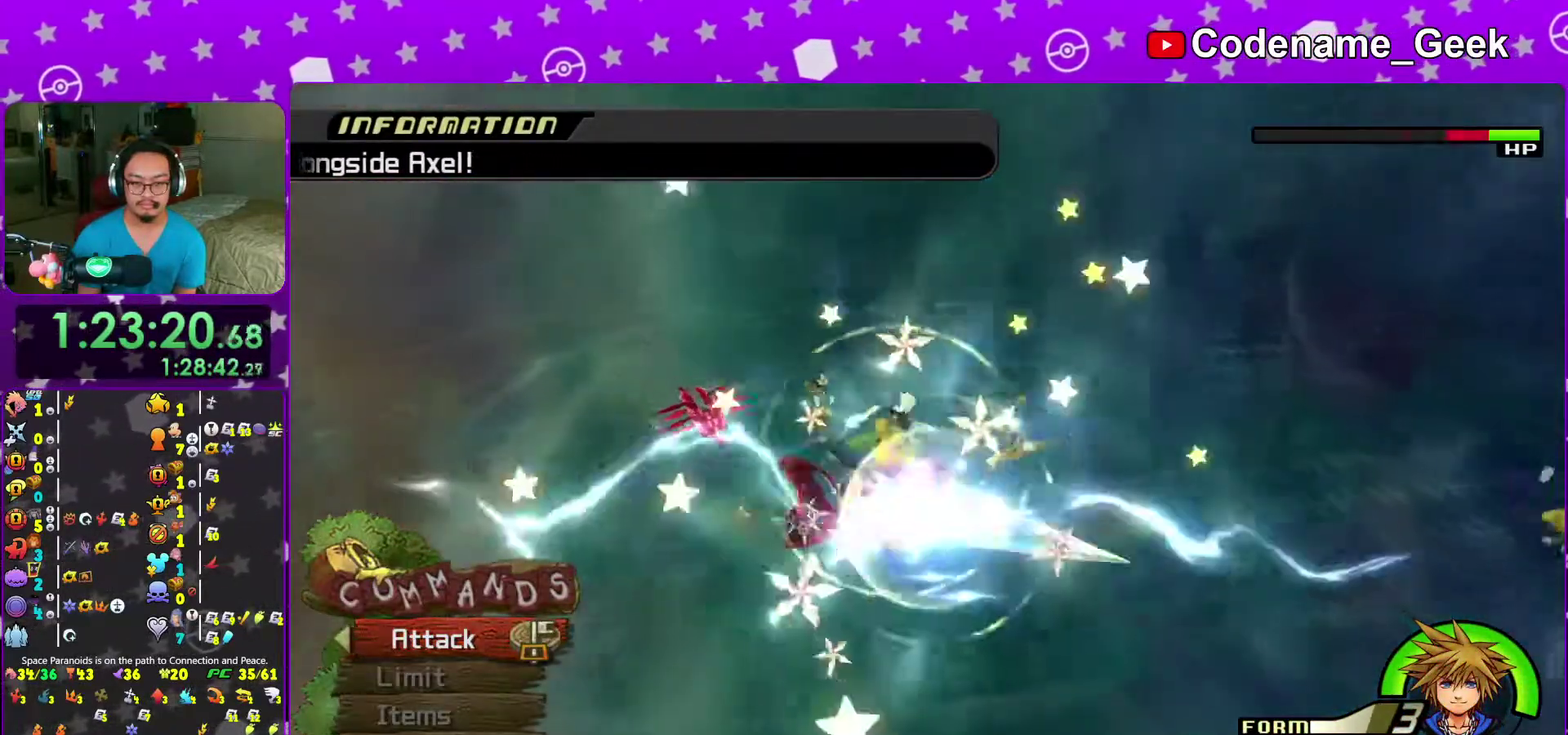
{"dt_ms": 300, "buttons": [], "left_stick": "up", "right_stick": "down", "events": [[33, "right_stick", "down"], [133, "right_stick", "center"], [217, "right_stick", "down"]]}
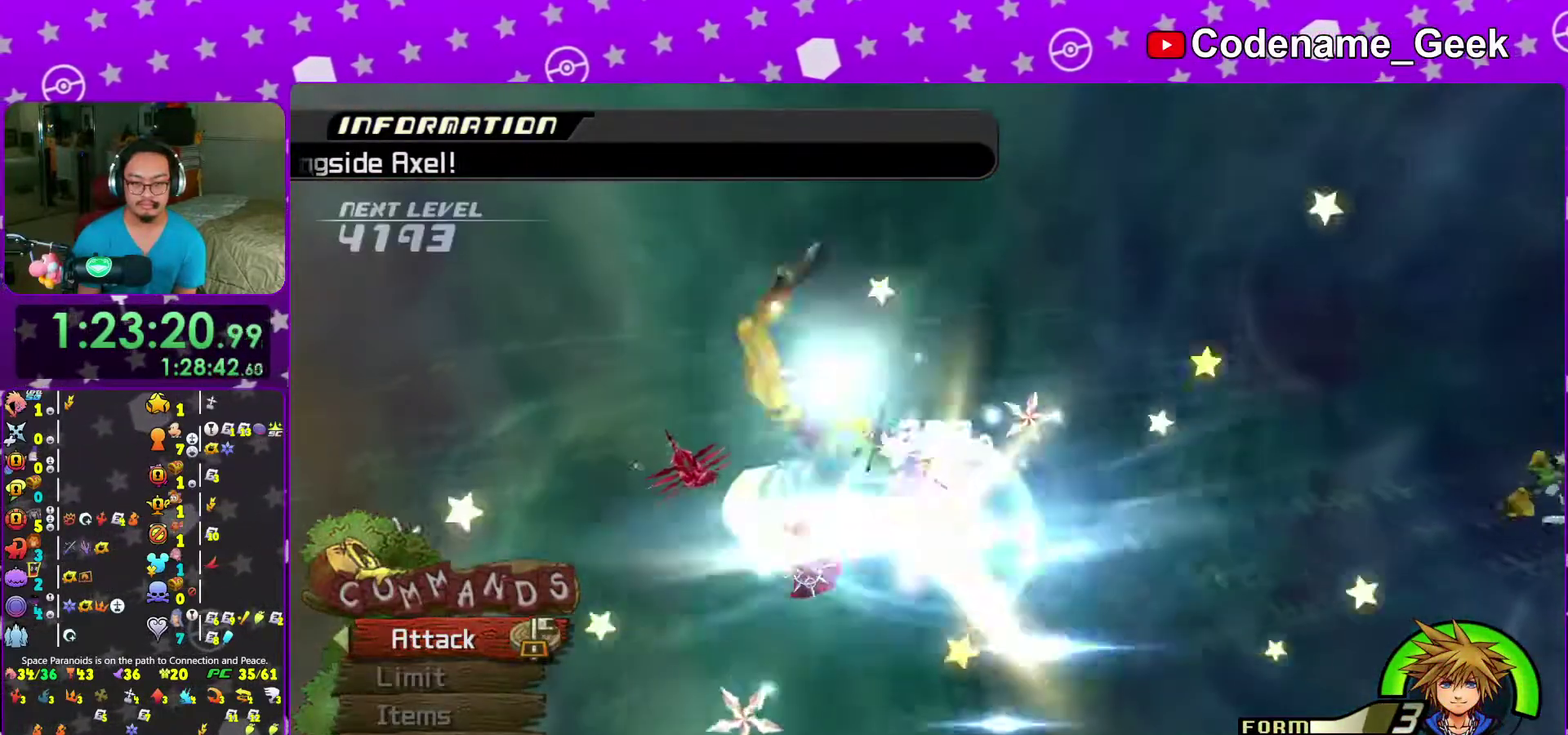
{"dt_ms": 900, "buttons": [], "left_stick": "center", "right_stick": "down", "events": [[50, "right_stick", "center"], [117, "right_stick", "down"], [383, "right_stick", "down-left"], [517, "left_stick", "center"], [617, "right_stick", "down"]]}
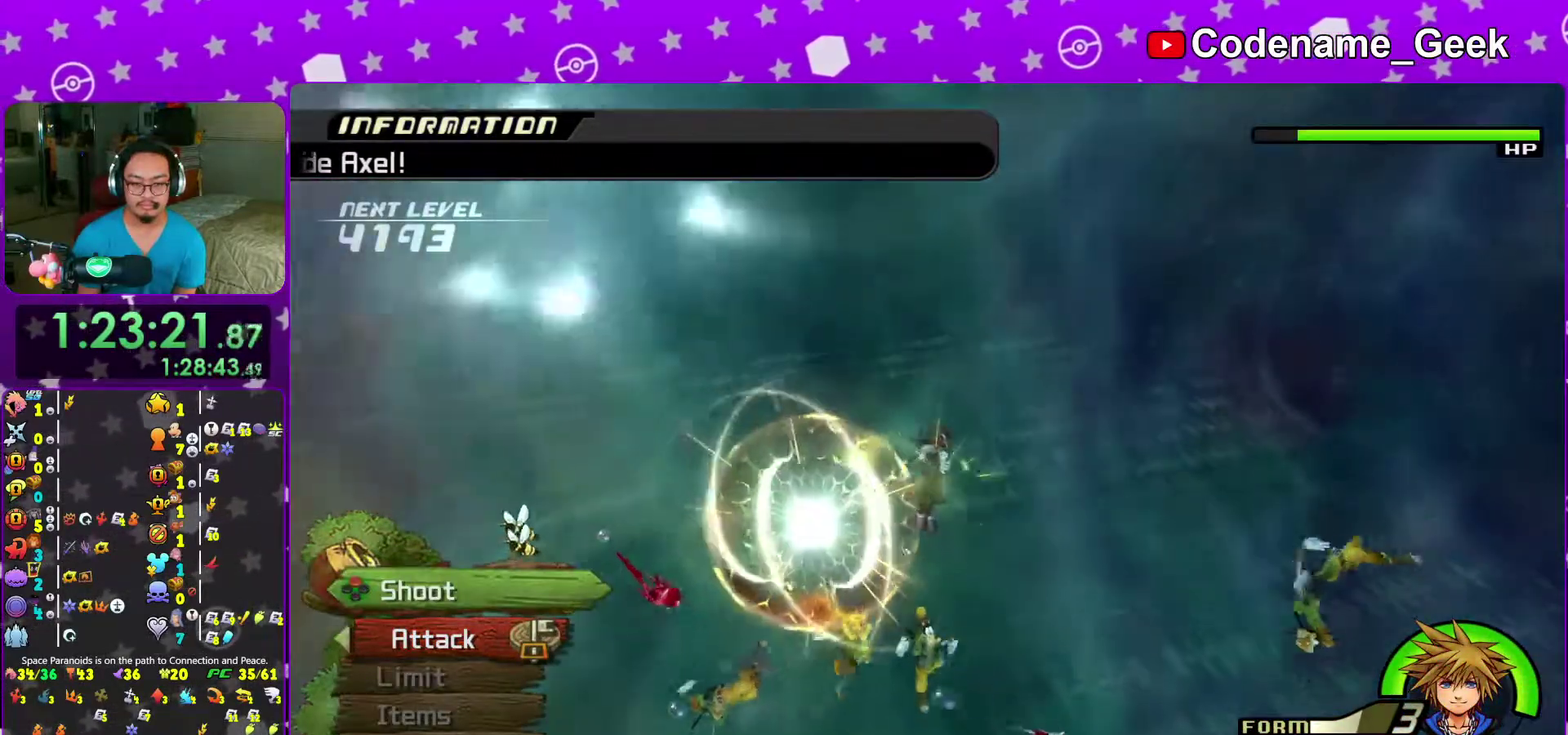
{"dt_ms": 300, "buttons": [], "left_stick": "center", "right_stick": "down", "events": []}
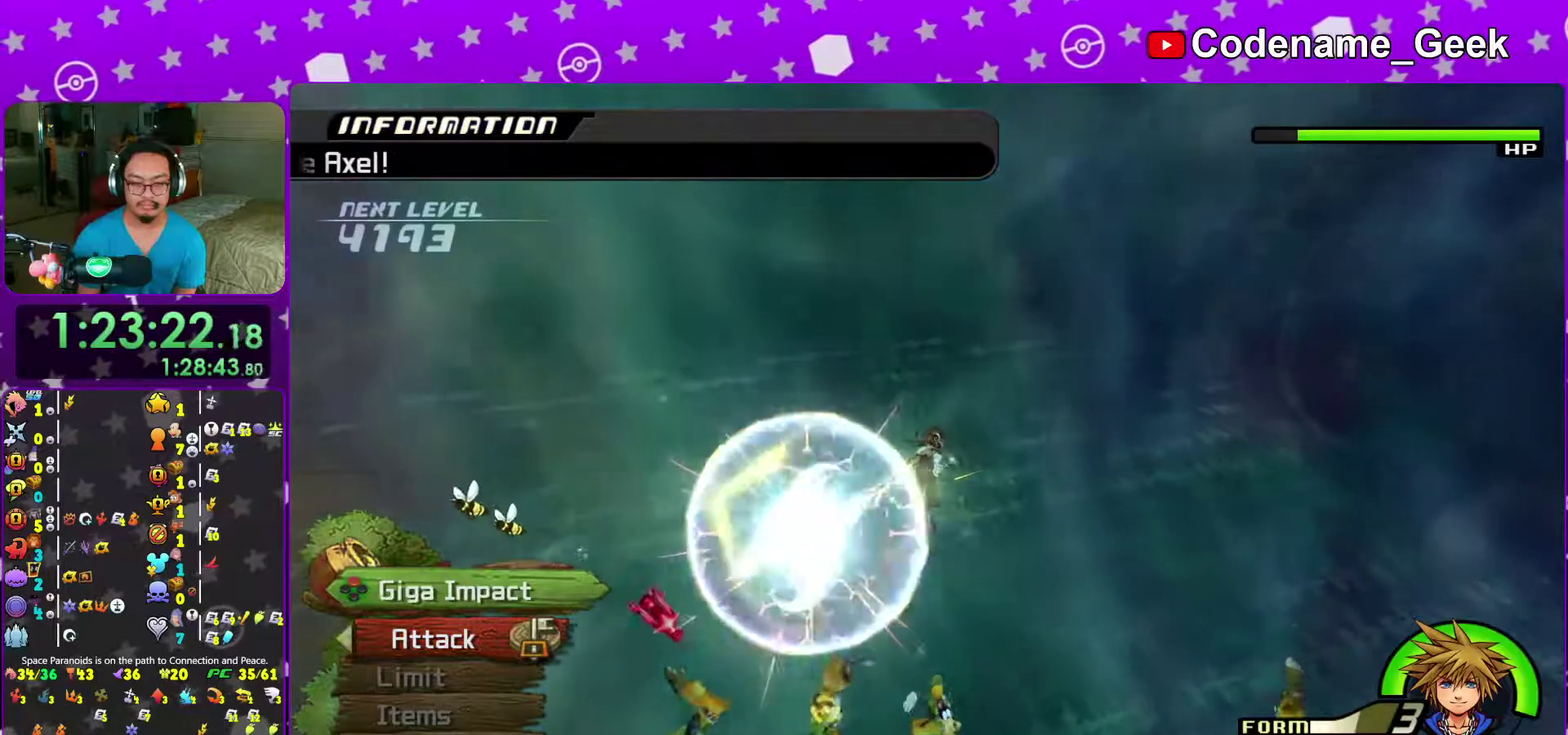
{"dt_ms": 700, "buttons": [], "left_stick": "down", "right_stick": "up-left", "events": [[17, "right_stick", "down-left"], [50, "X", "down"], [100, "right_stick", "left"], [183, "X", "up"], [467, "left_stick", "down"], [700, "right_stick", "up-left"]]}
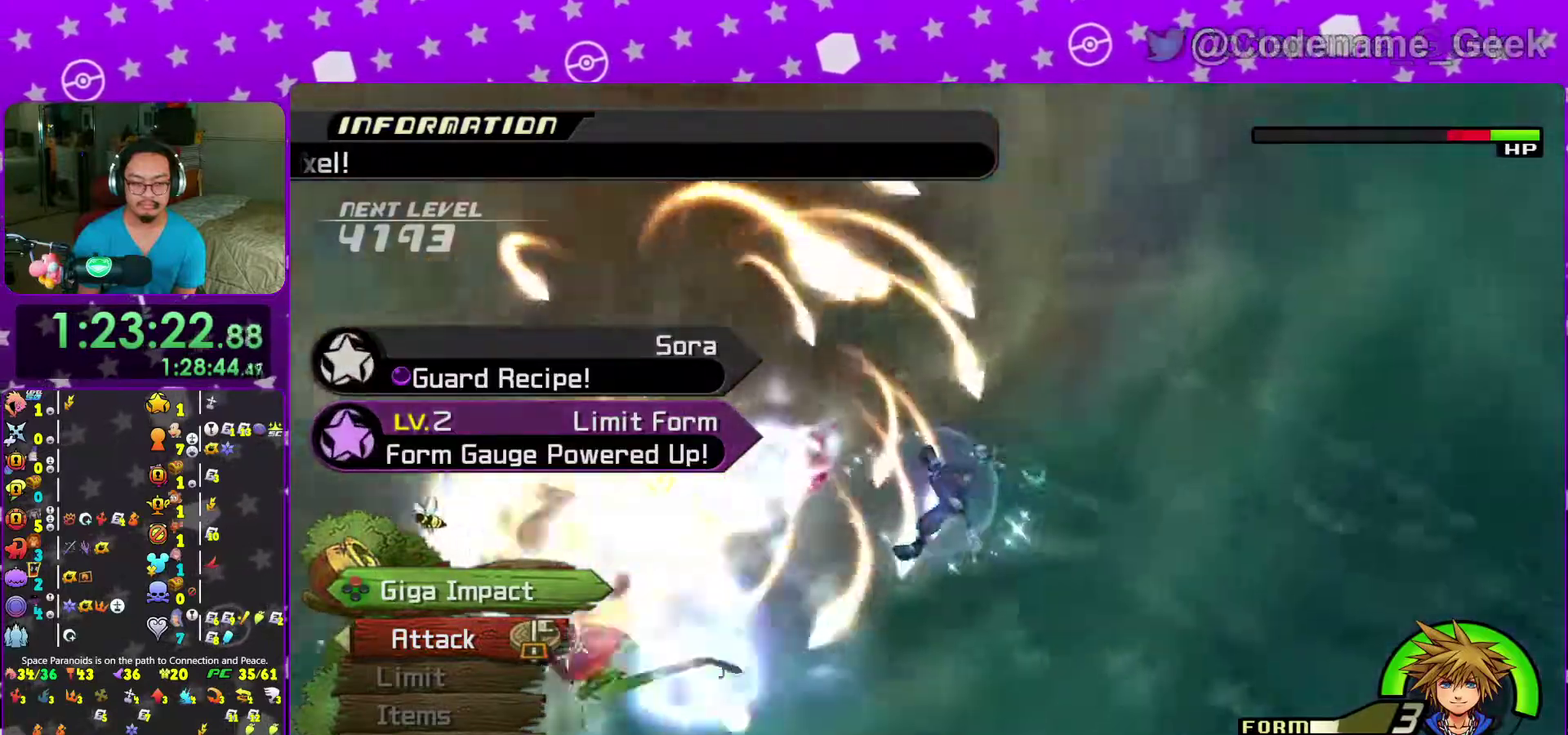
{"dt_ms": 300, "buttons": [], "left_stick": "down", "right_stick": "center", "events": [[50, "right_stick", "center"]]}
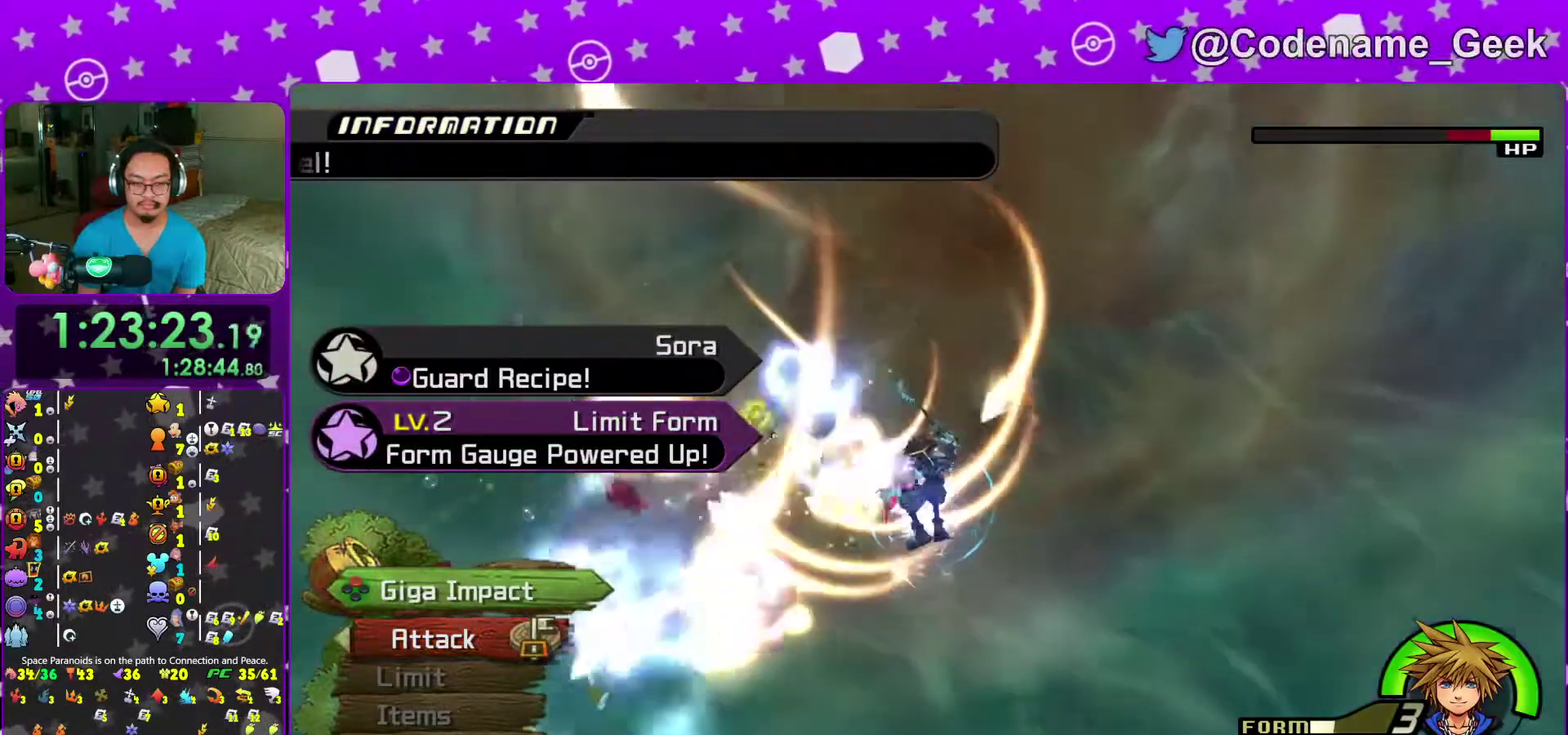
{"dt_ms": 700, "buttons": [], "left_stick": "down", "right_stick": "down-left", "events": [[617, "right_stick", "down-left"]]}
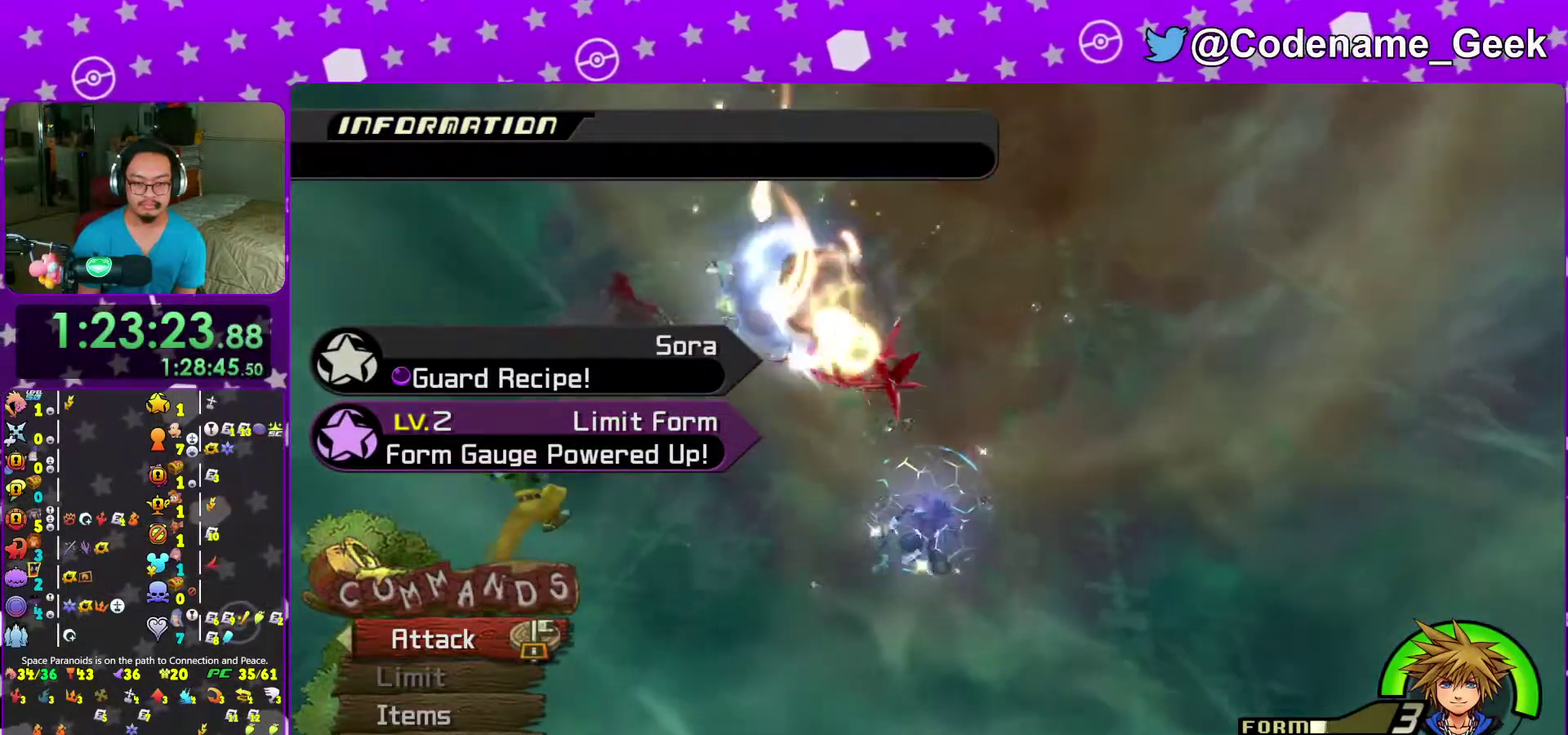
{"dt_ms": 300, "buttons": [], "left_stick": "down-left", "right_stick": "center", "events": [[217, "left_stick", "down-left"], [283, "right_stick", "center"]]}
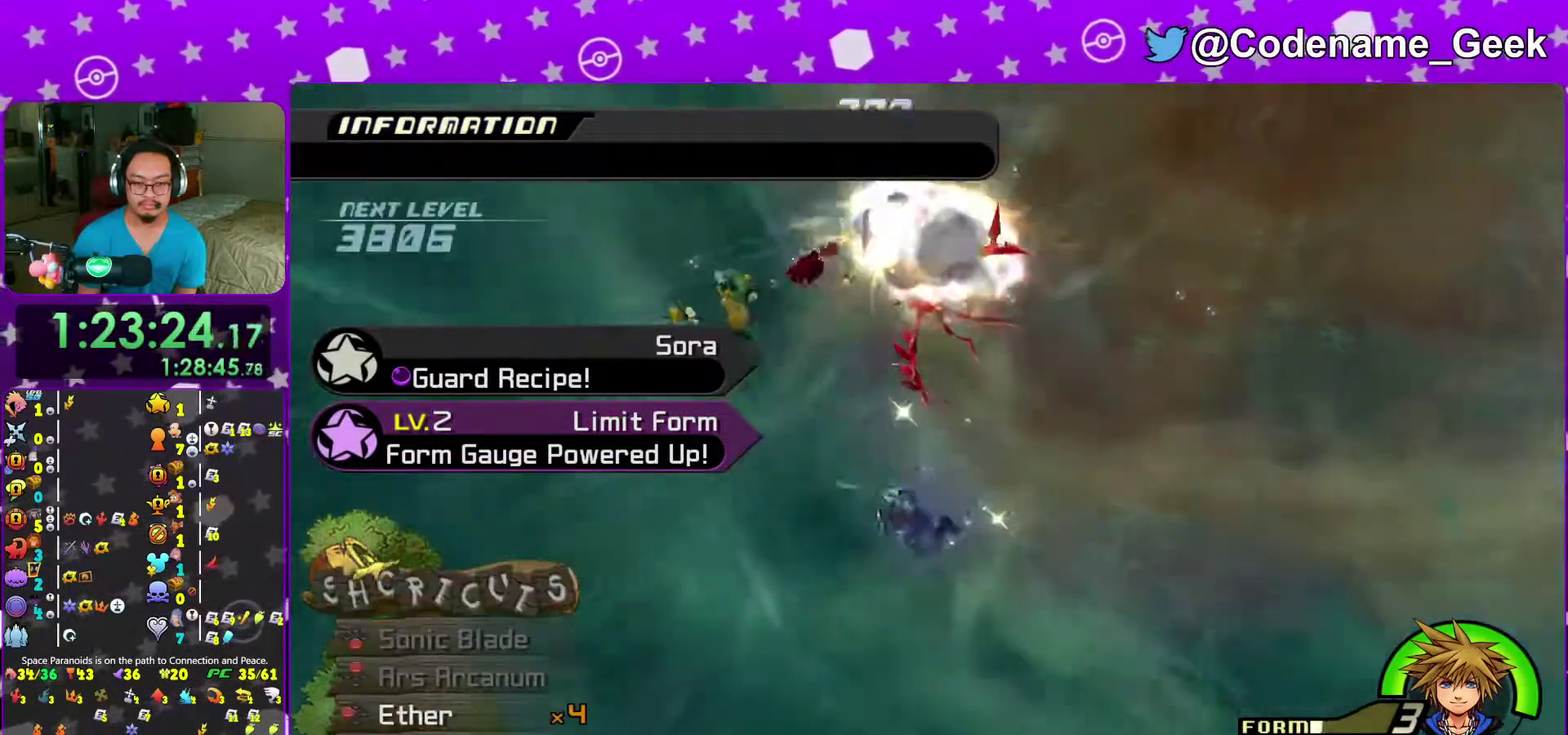
{"dt_ms": 700, "buttons": [], "left_stick": "up", "right_stick": "center", "events": [[233, "Y", "down"], [350, "Y", "up"], [417, "left_stick", "up"], [467, "Y", "down"], [550, "Y", "up"]]}
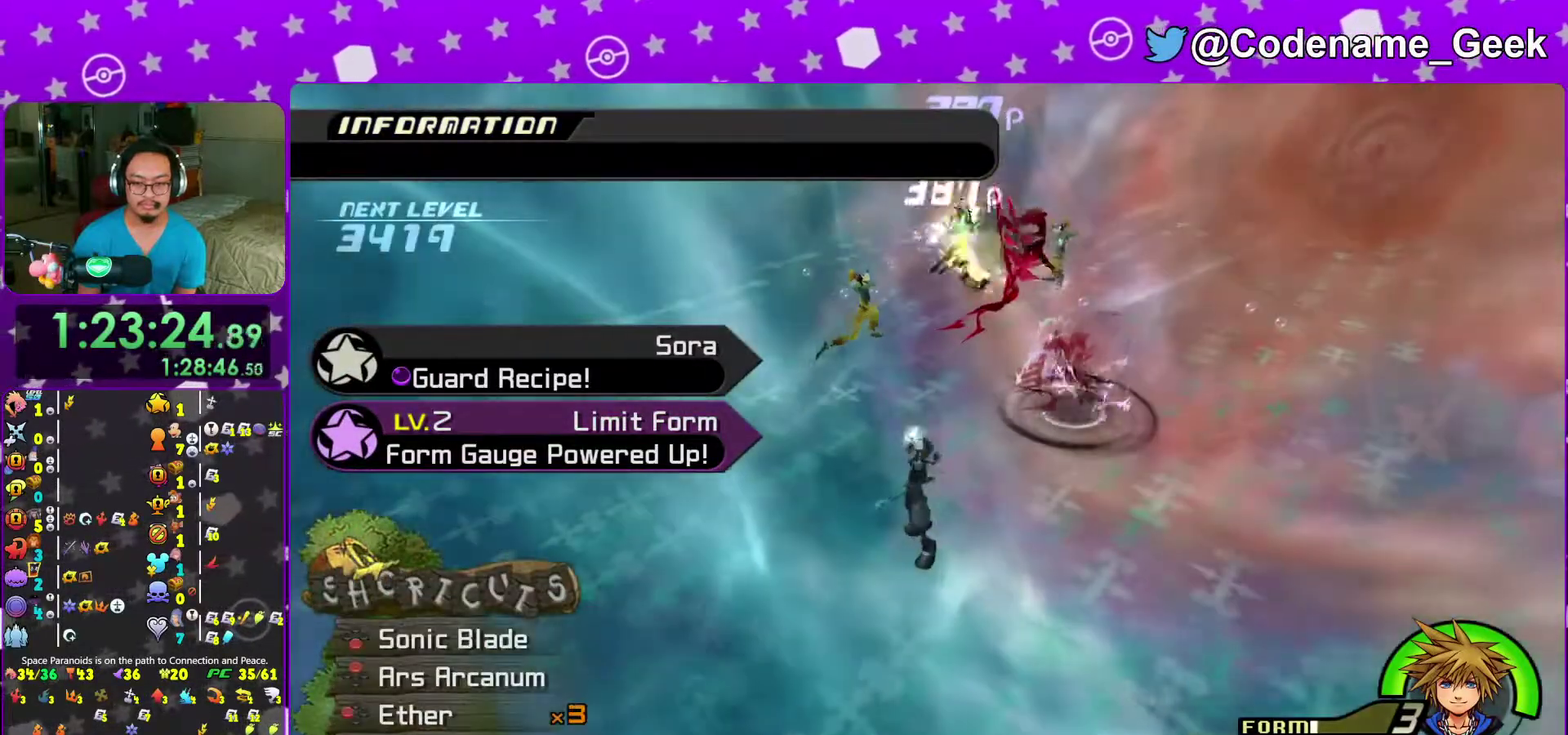
{"dt_ms": 300, "buttons": ["A"], "left_stick": "up", "right_stick": "center", "events": [[100, "A", "down"], [183, "A", "up"], [233, "A", "down"]]}